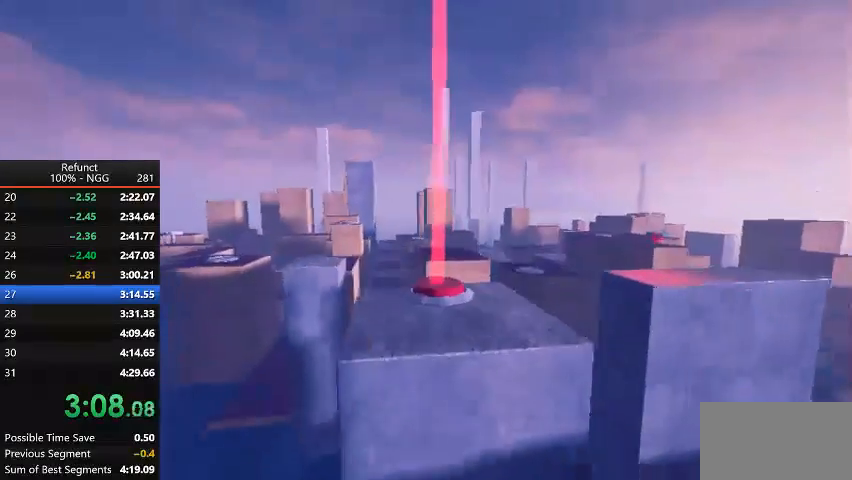
Gameplay with keyboard; each line is a JSON object with the keys held at the frame after it. "events" lists presses ("down") and releases ("up") of "click", "down", "jump", "left", "menu", "right", "slide" and "up" between this image and that frame as [ms after this image, input, new state], when the widget could be followed in between. No other keys are recorded. Mouse input is not recorded. Key names are as the overlay labels them; some are game actions (e.g. jump) rather than physical keys.
{"keys": ["jump", "up"], "events": [[267, "left", "down"], [367, "left", "up"]]}
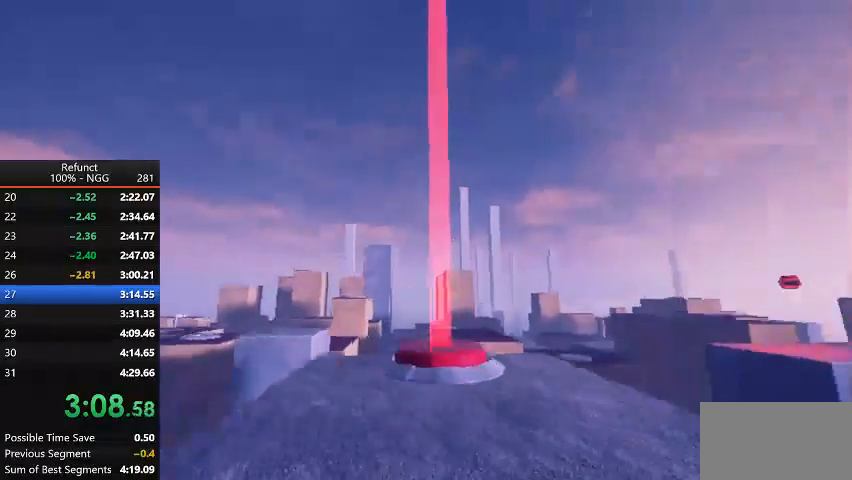
{"keys": ["up"], "events": [[200, "right", "down"], [267, "jump", "up"], [333, "right", "up"]]}
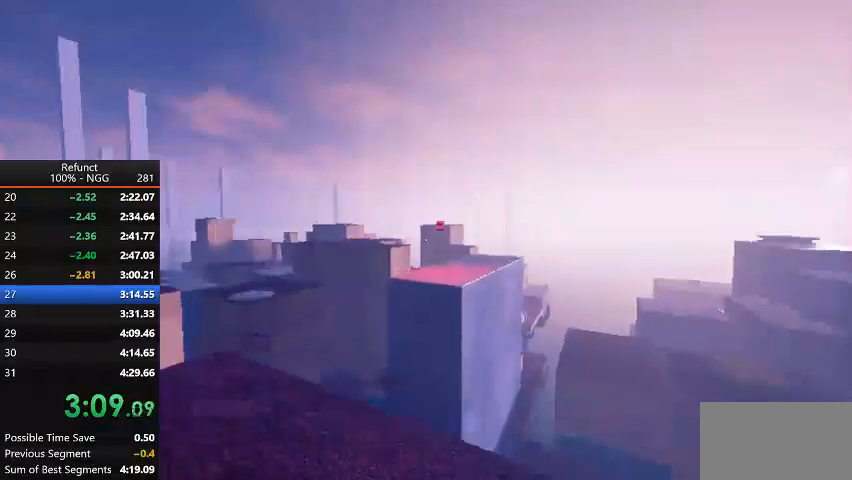
{"keys": ["jump", "up"], "events": [[67, "right", "down"], [167, "right", "up"], [333, "jump", "down"]]}
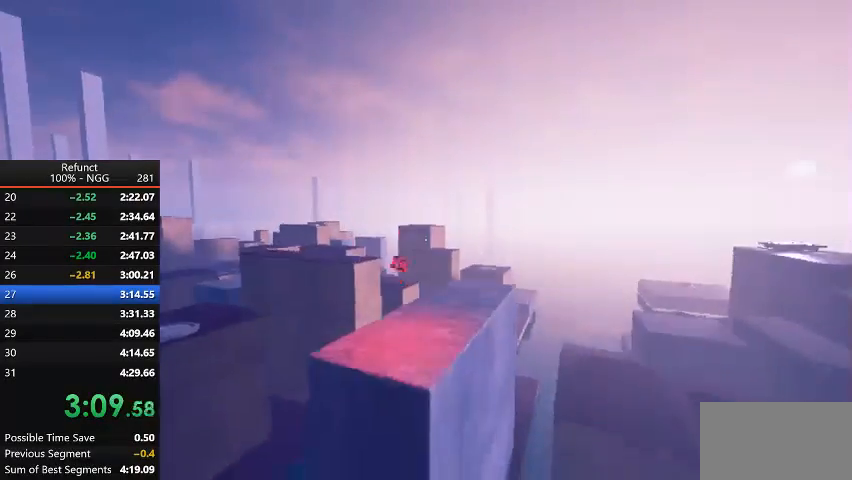
{"keys": ["up"], "events": [[33, "left", "down"], [67, "left", "up"], [167, "right", "down"], [333, "right", "up"], [400, "jump", "up"]]}
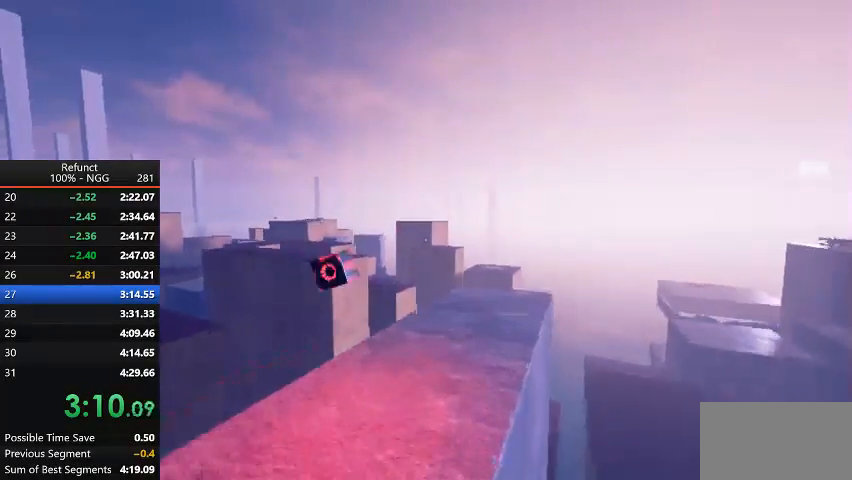
{"keys": ["left", "up"], "events": [[133, "left", "down"]]}
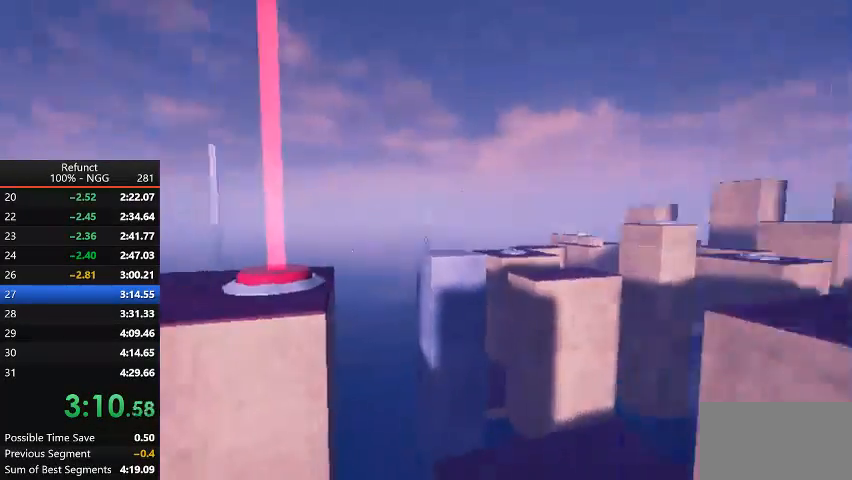
{"keys": ["jump", "right", "up"], "events": [[100, "left", "up"], [167, "jump", "down"], [400, "right", "down"]]}
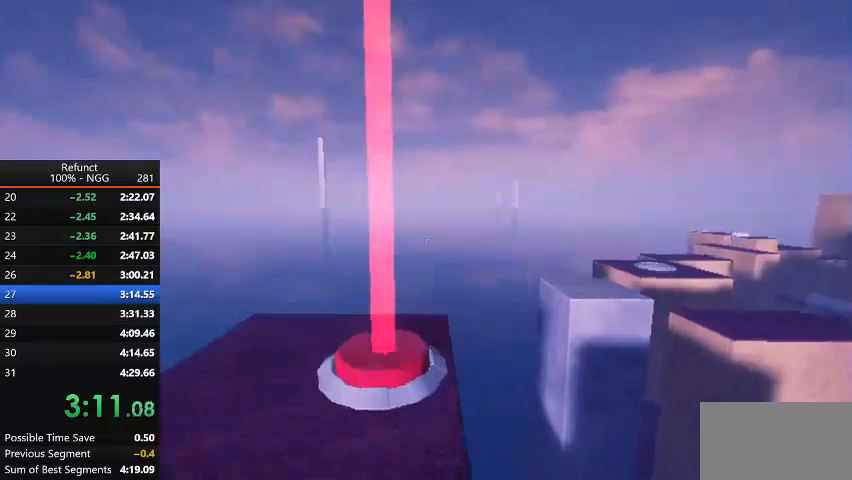
{"keys": ["up"], "events": [[67, "right", "up"], [133, "jump", "up"]]}
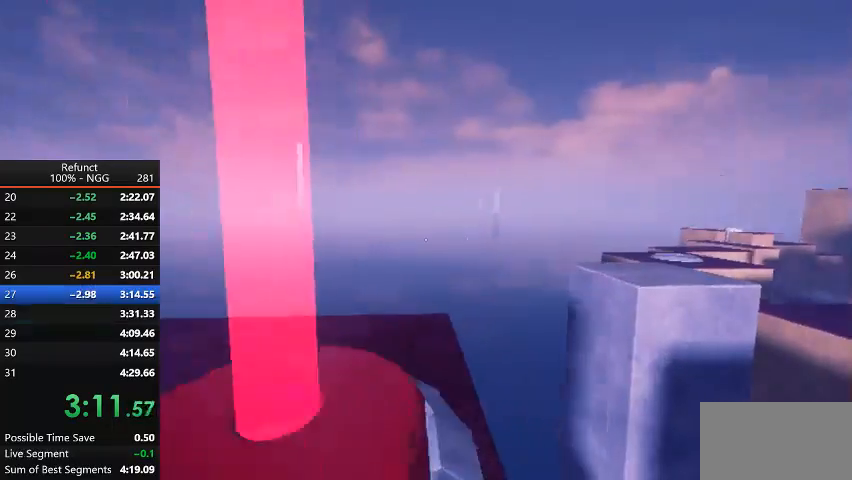
{"keys": ["jump", "up"], "events": [[33, "right", "down"], [233, "right", "up"], [333, "jump", "down"]]}
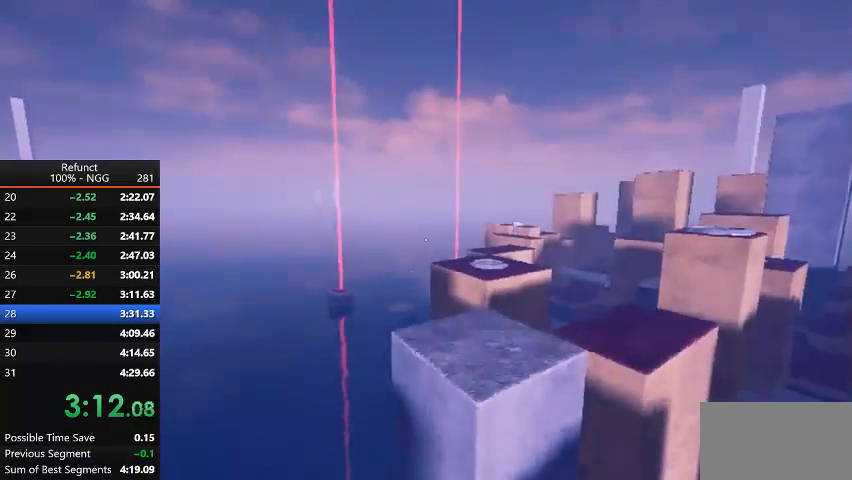
{"keys": ["jump", "up"], "events": [[100, "left", "down"], [233, "left", "up"]]}
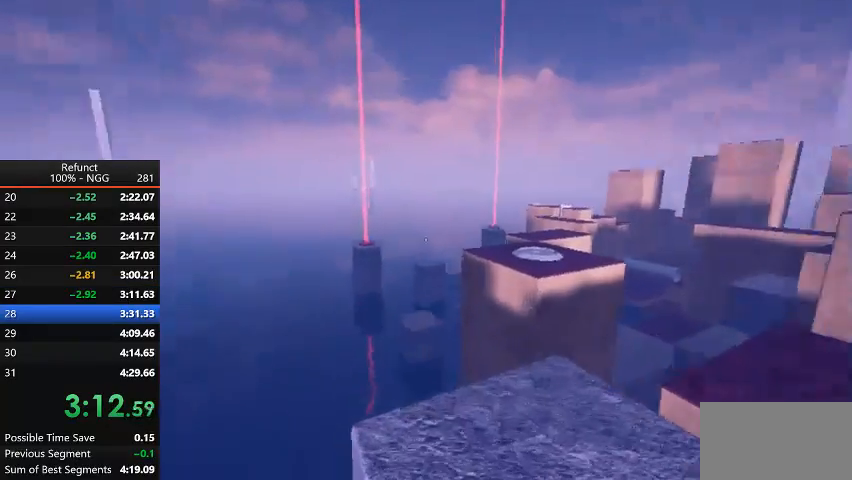
{"keys": ["jump", "up"], "events": [[33, "jump", "up"], [500, "jump", "down"]]}
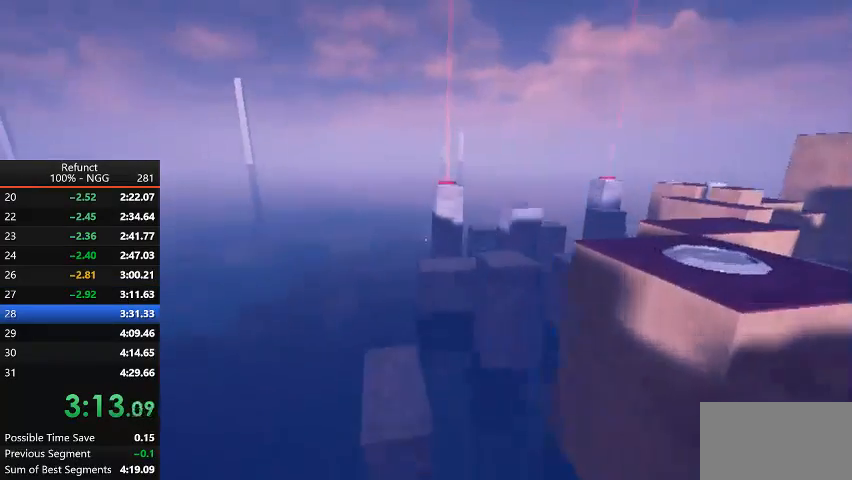
{"keys": ["jump", "left", "up"], "events": [[467, "left", "down"]]}
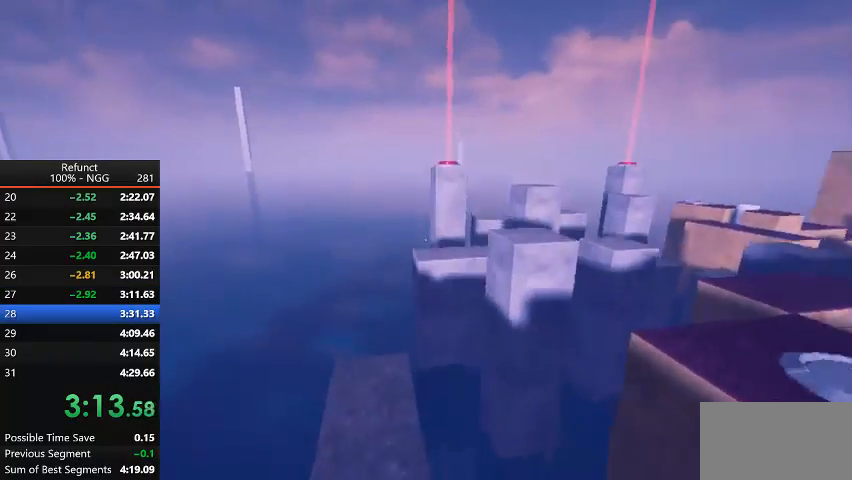
{"keys": ["jump", "up"], "events": [[100, "left", "up"]]}
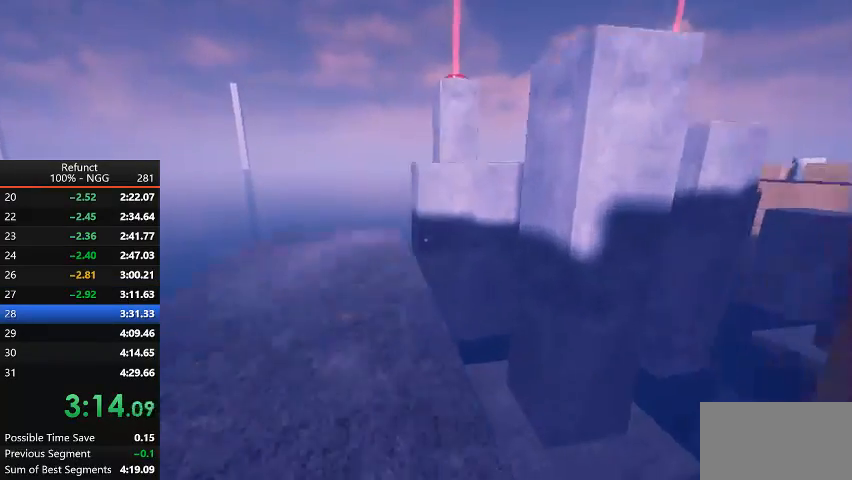
{"keys": ["up"], "events": [[133, "jump", "up"], [267, "jump", "down"], [433, "jump", "up"]]}
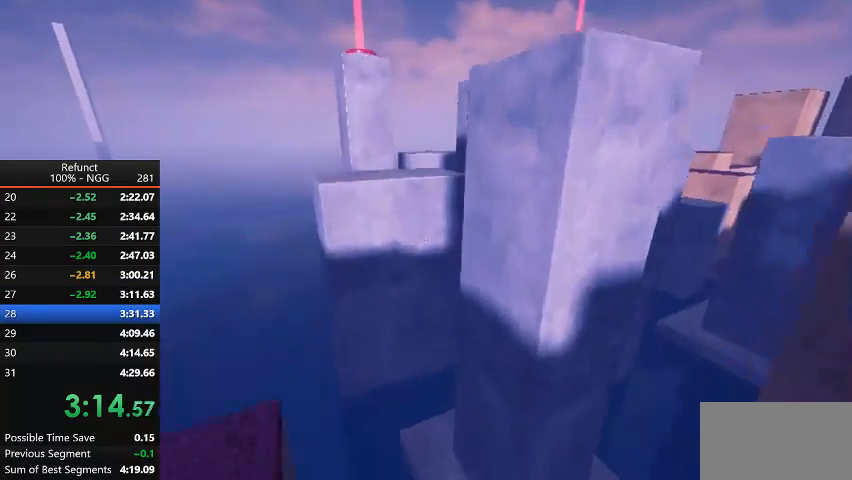
{"keys": ["up"], "events": []}
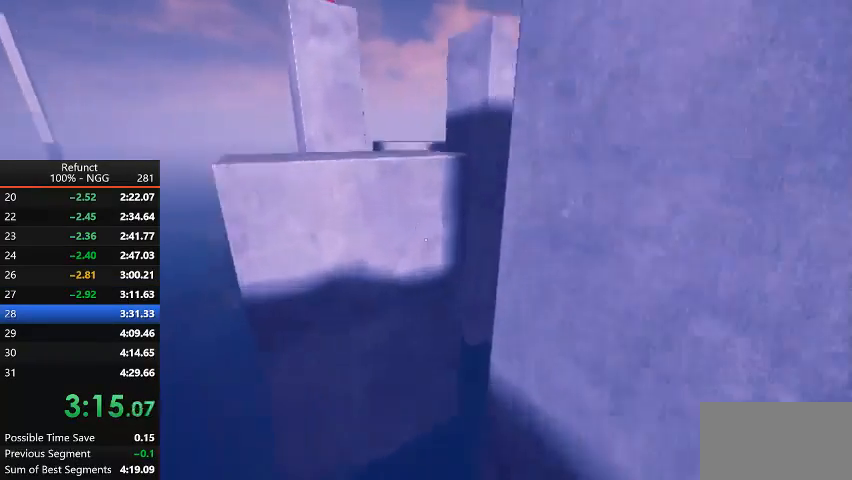
{"keys": ["right", "up"], "events": [[100, "right", "down"]]}
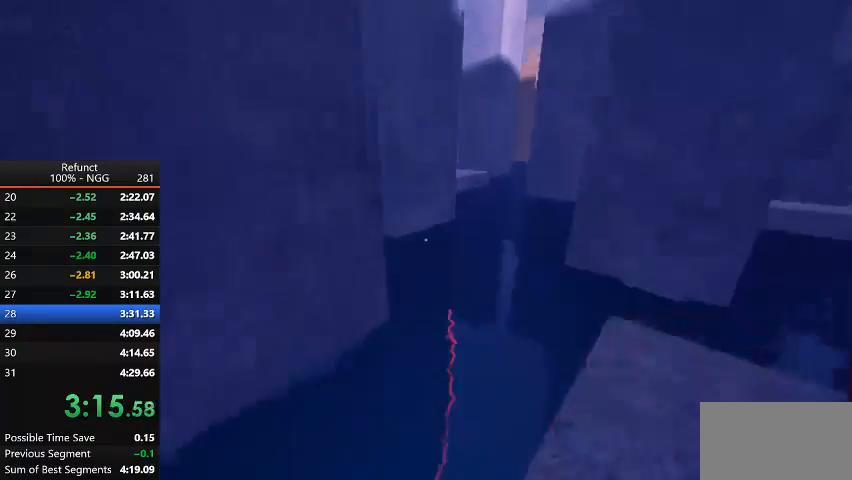
{"keys": ["left", "up"], "events": [[33, "right", "up"], [133, "jump", "down"], [267, "jump", "up"], [300, "left", "down"]]}
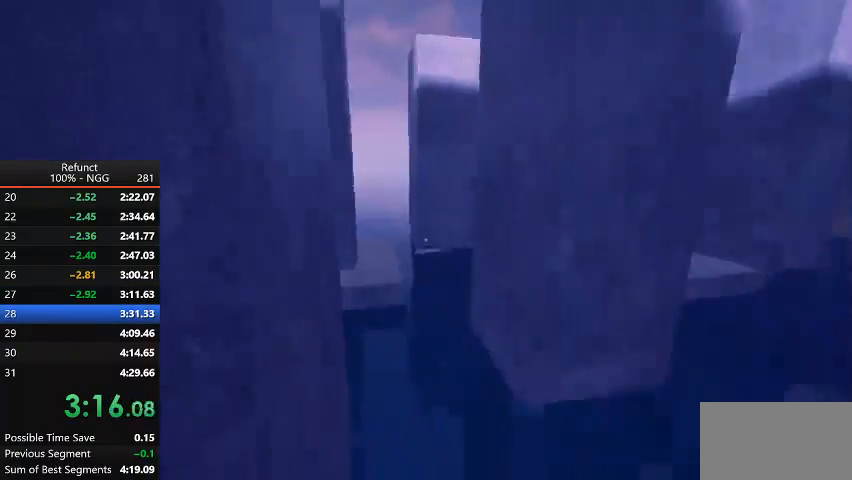
{"keys": ["left", "up"], "events": [[200, "jump", "down"], [367, "jump", "up"]]}
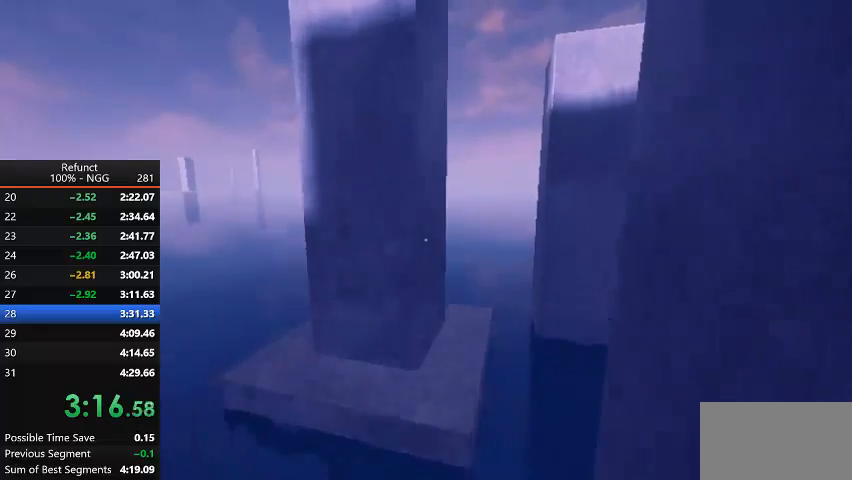
{"keys": ["right", "up"], "events": [[233, "left", "up"], [400, "right", "down"]]}
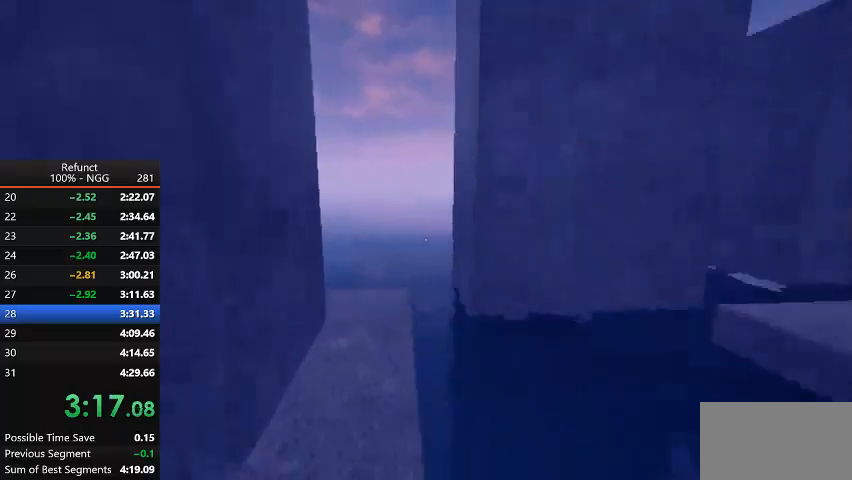
{"keys": ["jump", "right", "up"], "events": [[200, "jump", "down"], [300, "right", "up"], [500, "right", "down"]]}
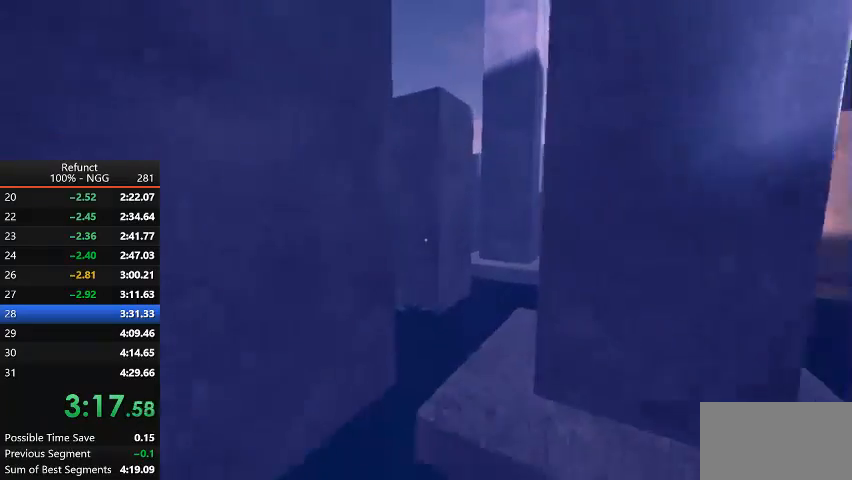
{"keys": ["right", "up"], "events": [[133, "right", "up"], [333, "jump", "up"], [500, "right", "down"]]}
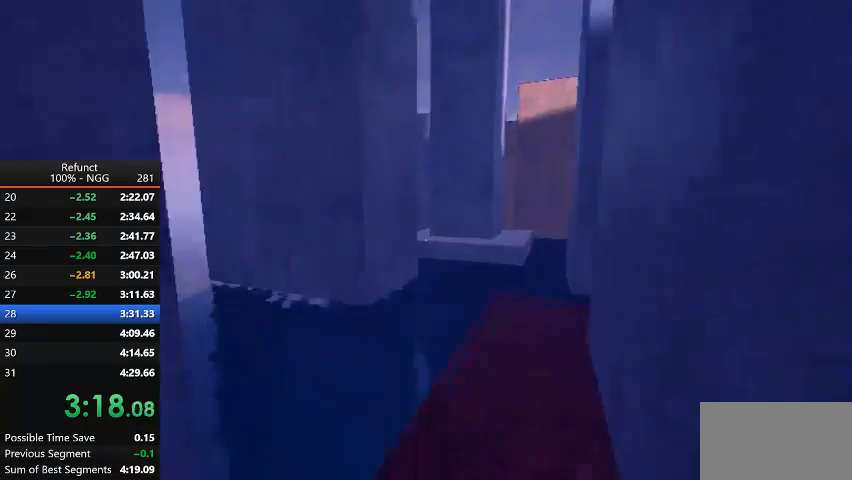
{"keys": ["up"], "events": [[167, "right", "up"]]}
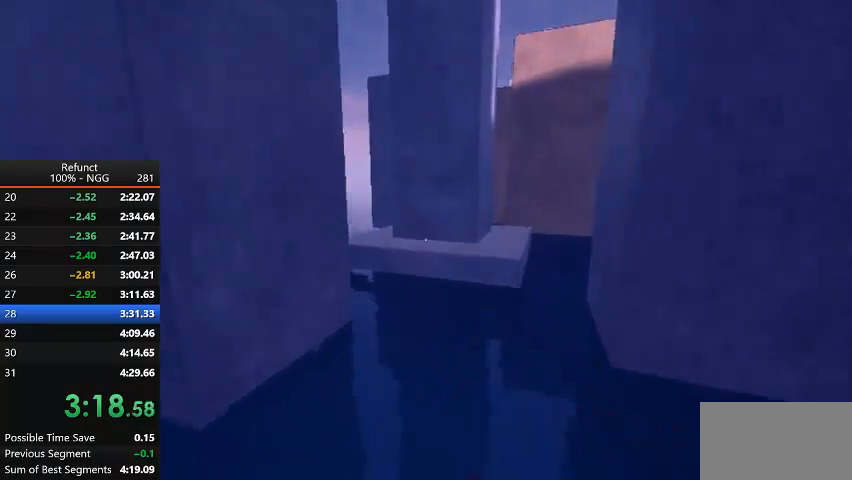
{"keys": ["jump", "up"], "events": [[267, "jump", "down"], [300, "left", "down"], [500, "left", "up"]]}
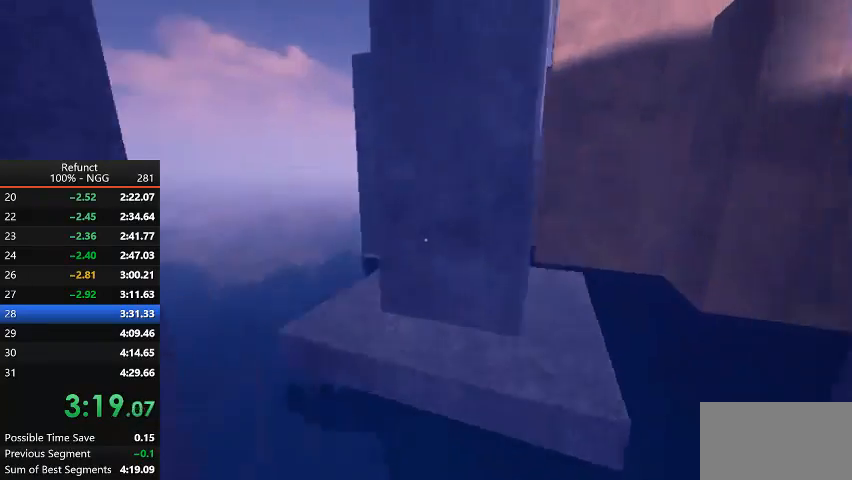
{"keys": ["jump", "up"], "events": [[100, "left", "down"], [333, "left", "up"]]}
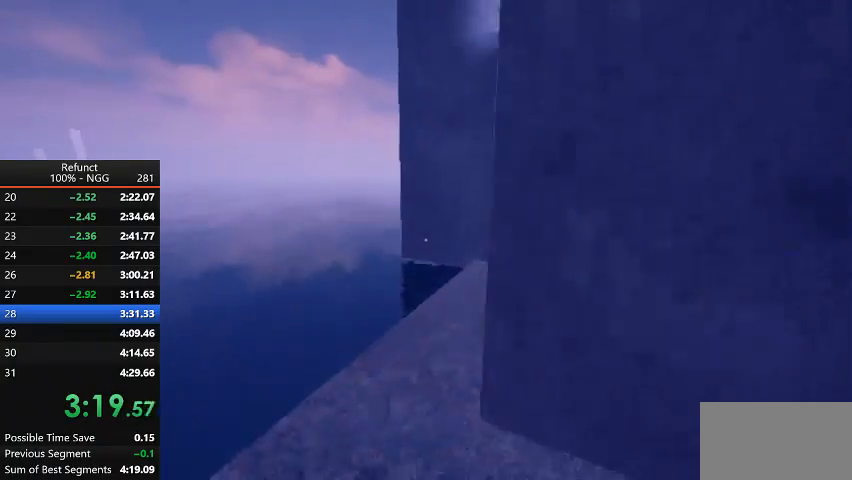
{"keys": ["right", "up"], "events": [[67, "jump", "up"], [200, "right", "down"], [233, "jump", "down"], [433, "jump", "up"]]}
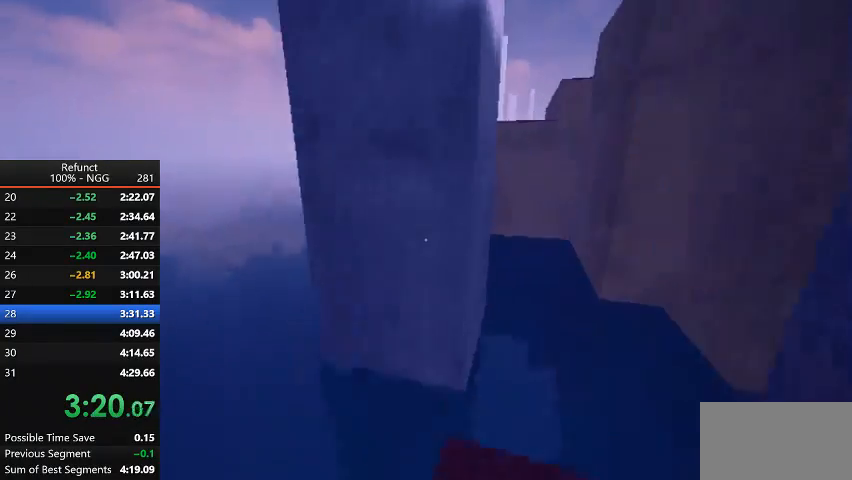
{"keys": ["jump", "right", "up"], "events": [[33, "right", "up"], [67, "jump", "down"], [67, "left", "down"], [267, "jump", "up"], [300, "left", "up"], [400, "right", "down"], [467, "jump", "down"]]}
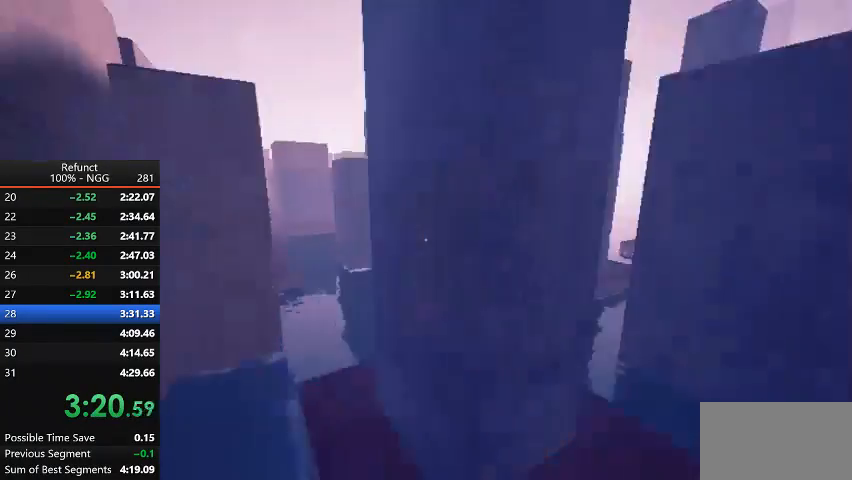
{"keys": ["jump", "left", "up"], "events": [[200, "jump", "up"], [233, "right", "up"], [267, "left", "down"], [367, "jump", "down"]]}
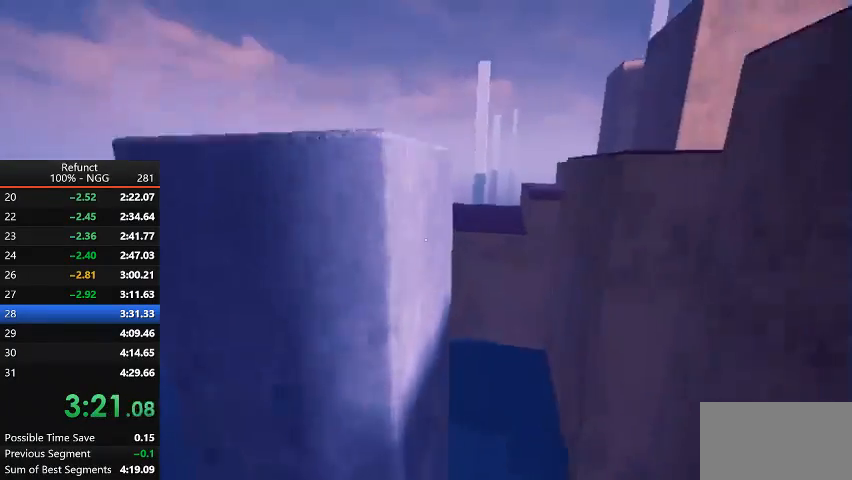
{"keys": ["right", "up"], "events": [[100, "left", "up"], [300, "left", "down"], [400, "jump", "up"], [400, "left", "up"], [433, "right", "down"]]}
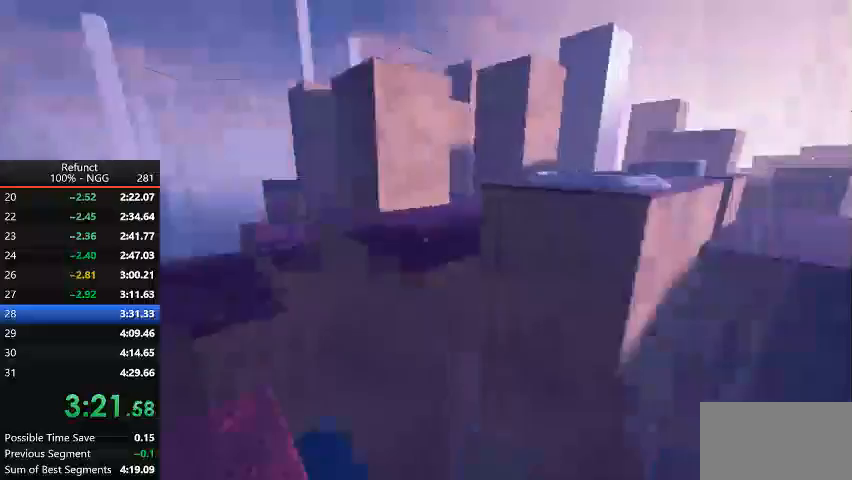
{"keys": ["jump", "up"], "events": [[133, "jump", "down"], [133, "right", "up"], [267, "left", "down"], [433, "left", "up"]]}
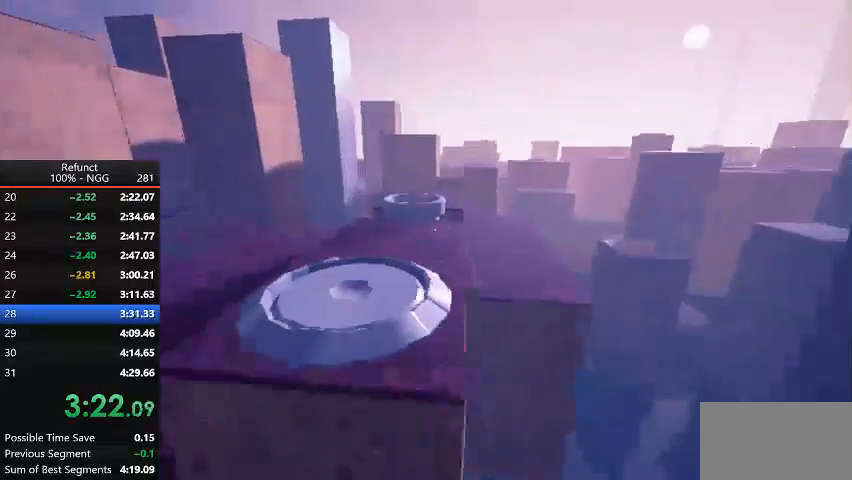
{"keys": ["jump", "right", "up"], "events": [[133, "right", "down"], [200, "jump", "up"], [467, "jump", "down"]]}